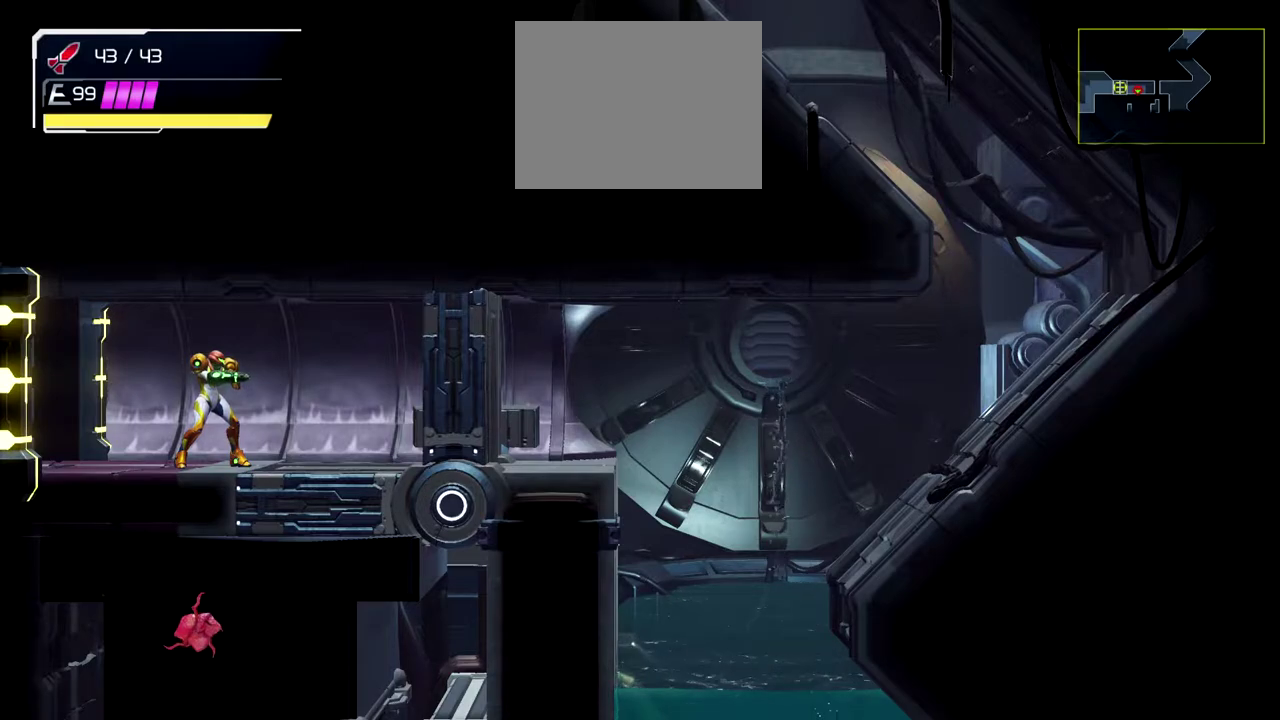
Gameplay with a controller (Nintendo layout); each line is a JSON object with the inputs held at the frame after it. "events" lists button and stick changes between this image and that frame as [ms after this image, input, new state], when the widget could be followed in between. Not read: L2 R3 right_stick.
{"buttons": ["Y"], "left_stick": "center", "events": [[200, "left_stick", "right"], [317, "left_stick", "center"], [400, "Y", "down"]]}
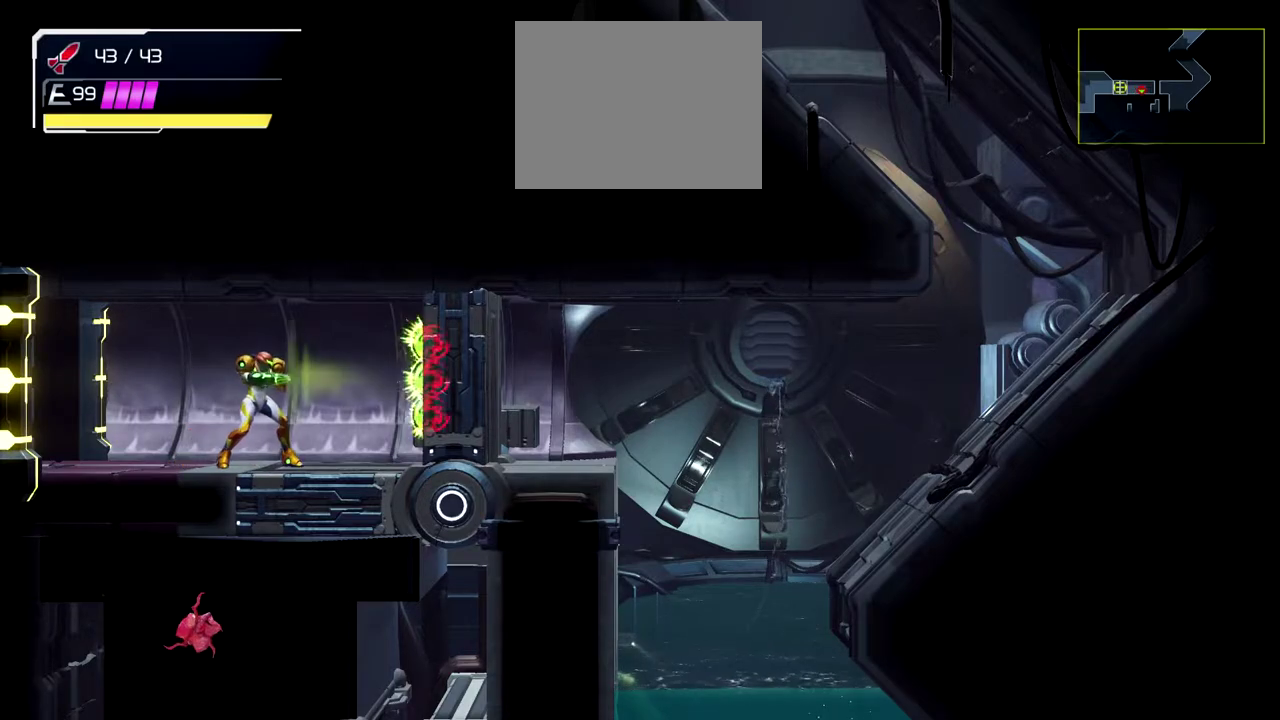
{"buttons": ["Y"], "left_stick": "center", "events": []}
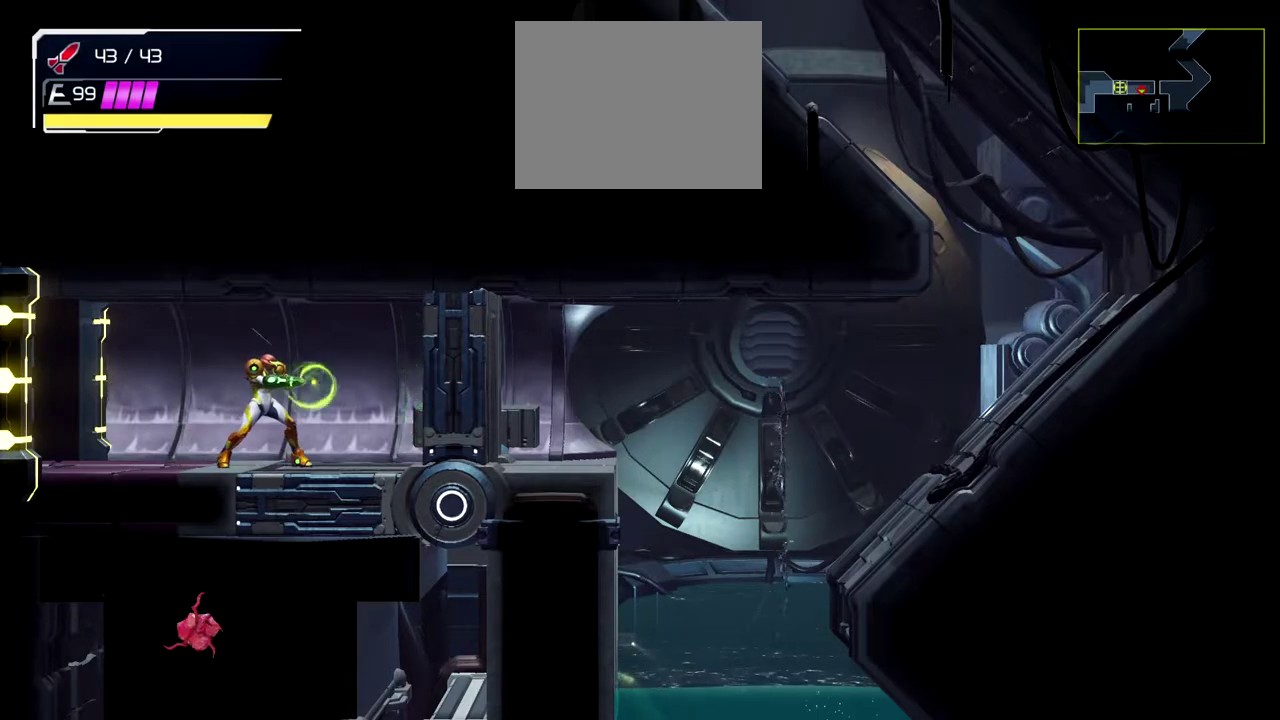
{"buttons": ["Y"], "left_stick": "center", "events": []}
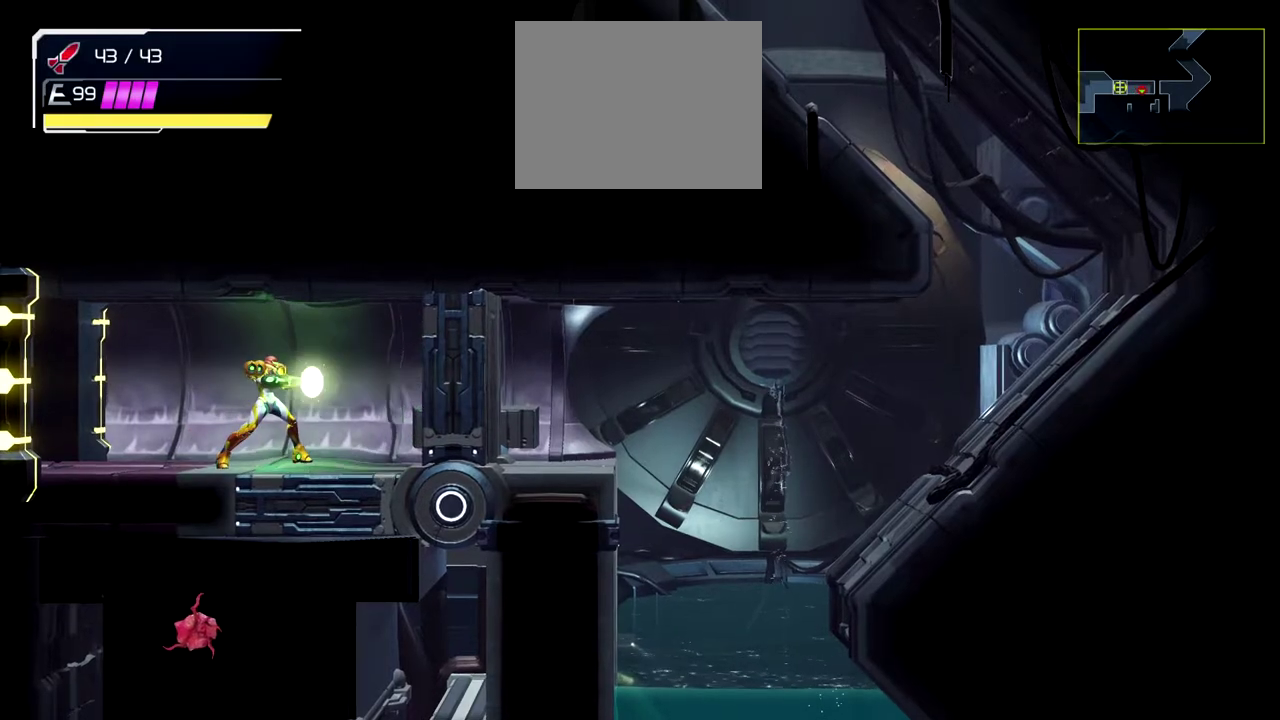
{"buttons": ["Y"], "left_stick": "center", "events": [[267, "left_stick", "right"], [350, "left_stick", "center"]]}
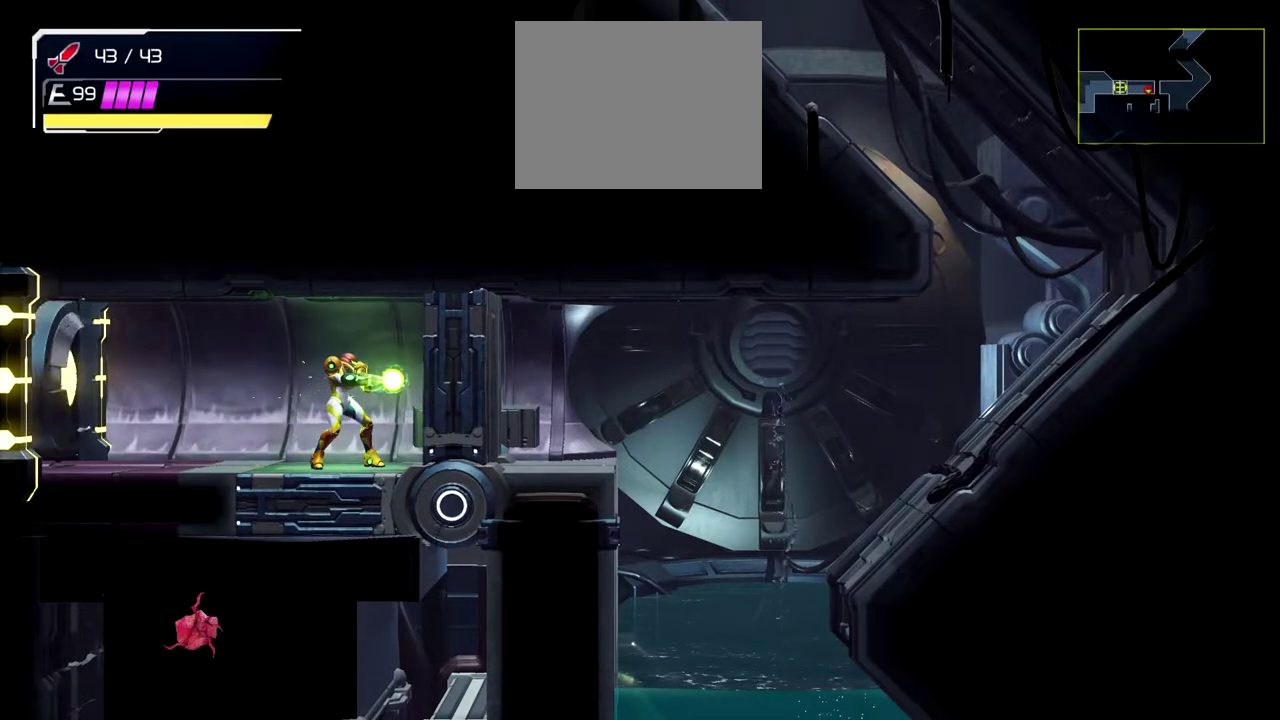
{"buttons": ["Y"], "left_stick": "center", "events": []}
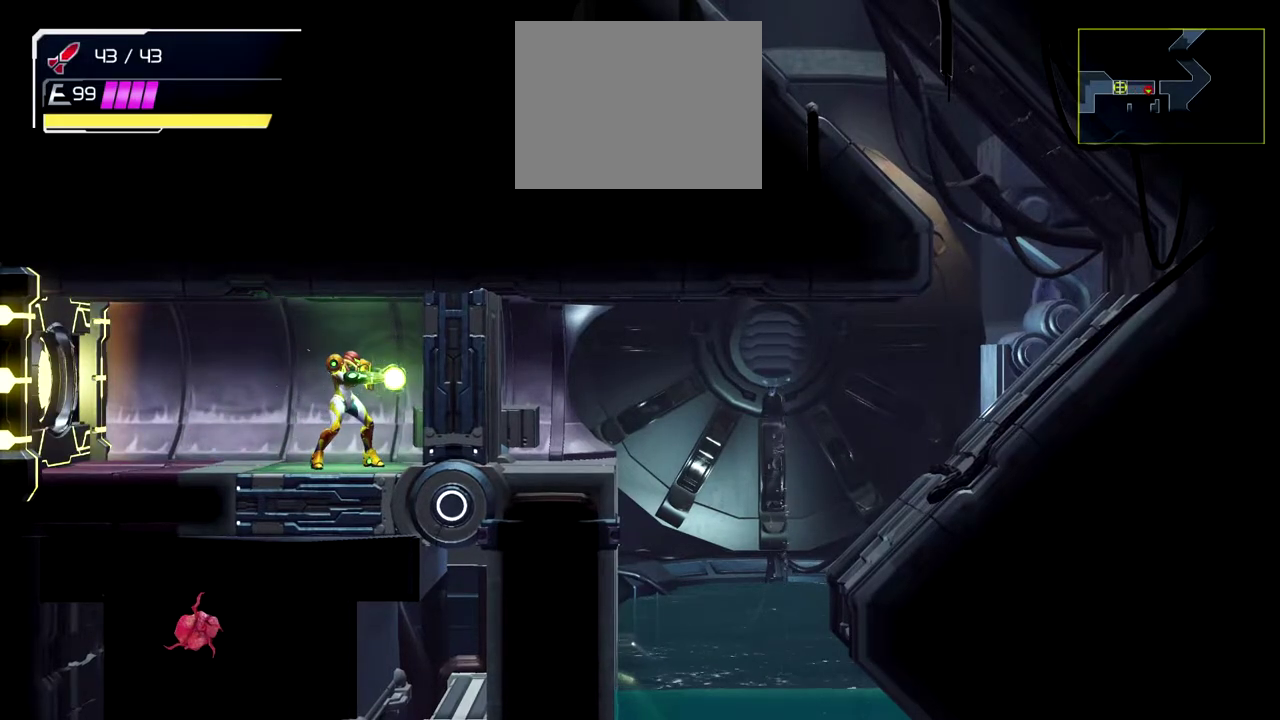
{"buttons": ["Y"], "left_stick": "center", "events": []}
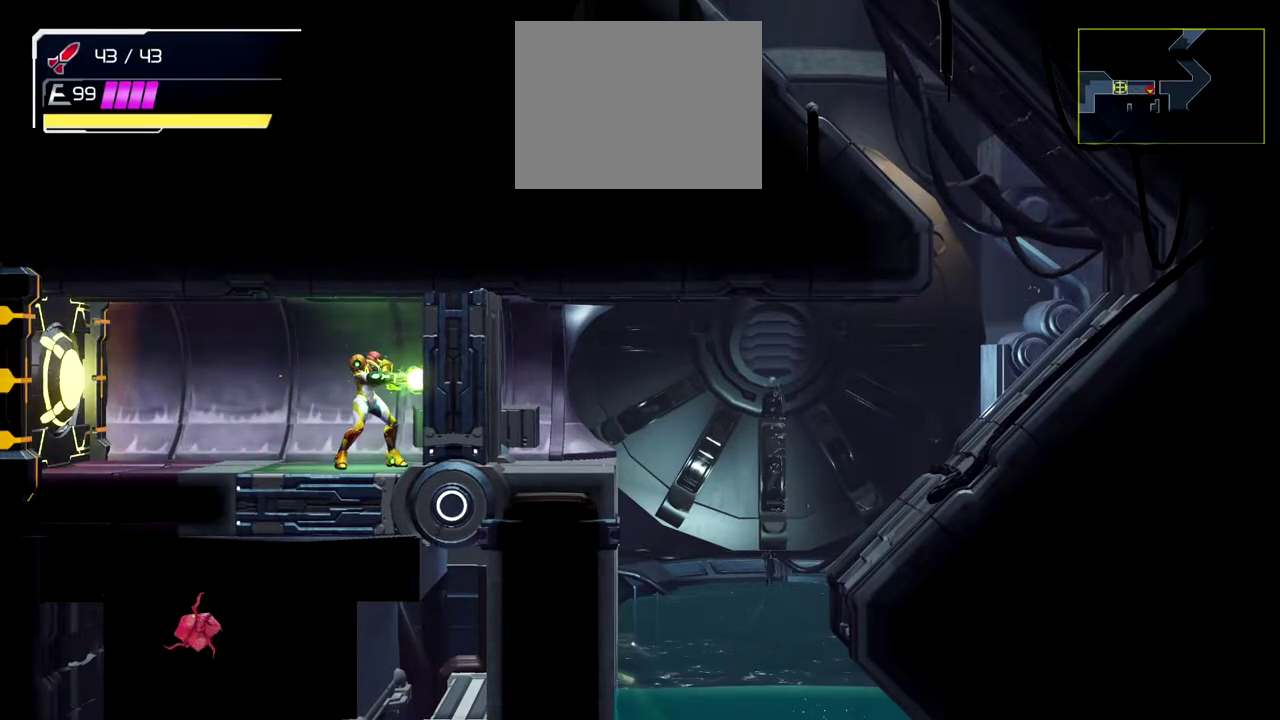
{"buttons": ["Y"], "left_stick": "center", "events": []}
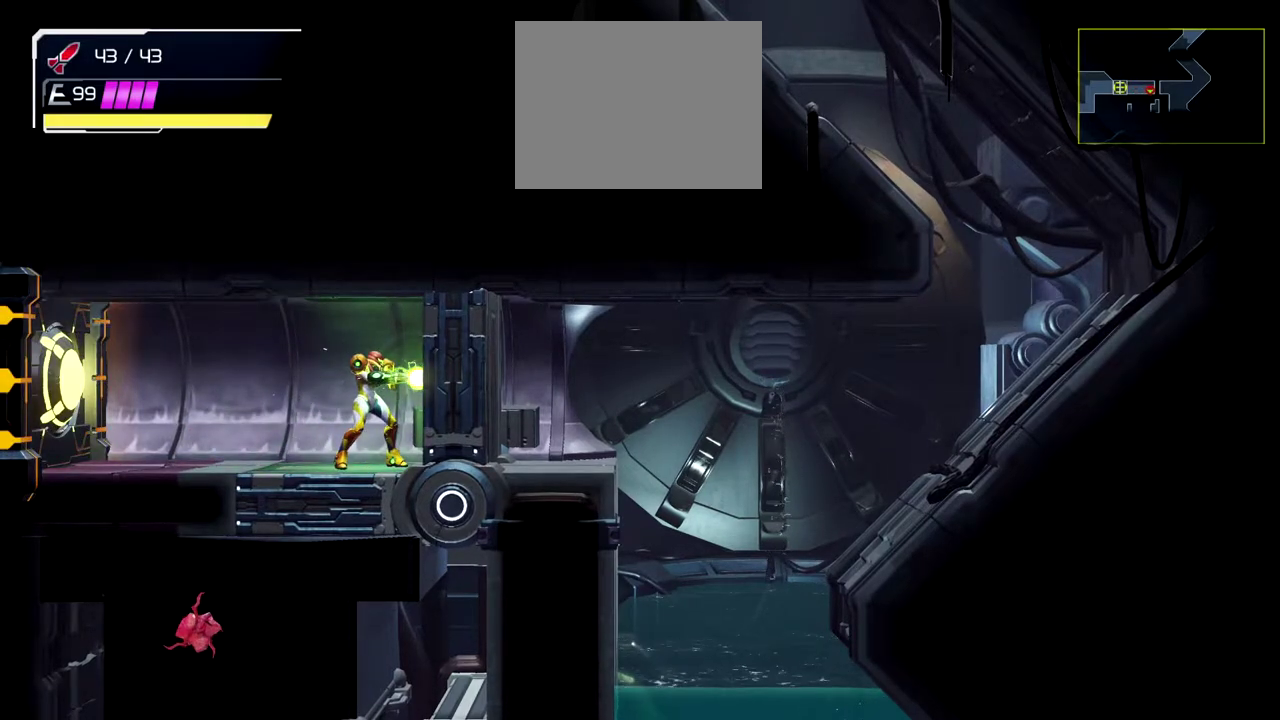
{"buttons": ["Y"], "left_stick": "center", "events": [[17, "left_stick", "left"], [200, "left_stick", "center"]]}
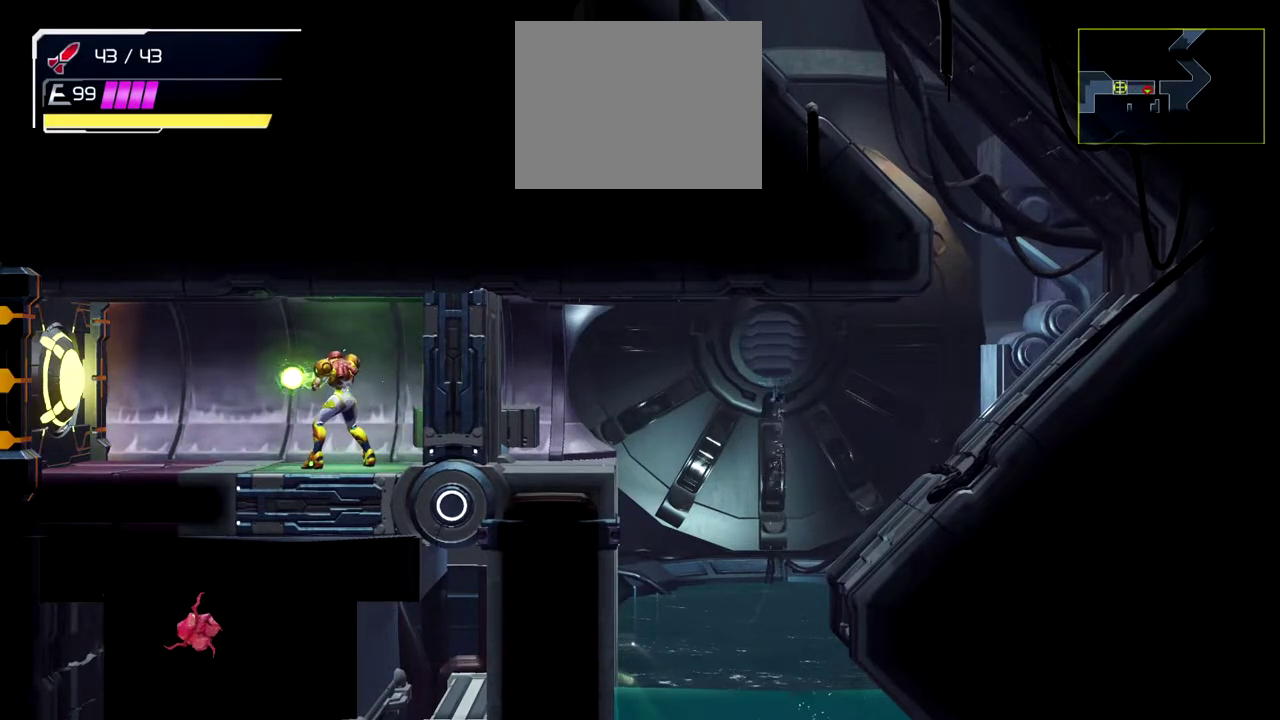
{"buttons": ["Y"], "left_stick": "center", "events": [[133, "left_stick", "left"], [217, "left_stick", "center"]]}
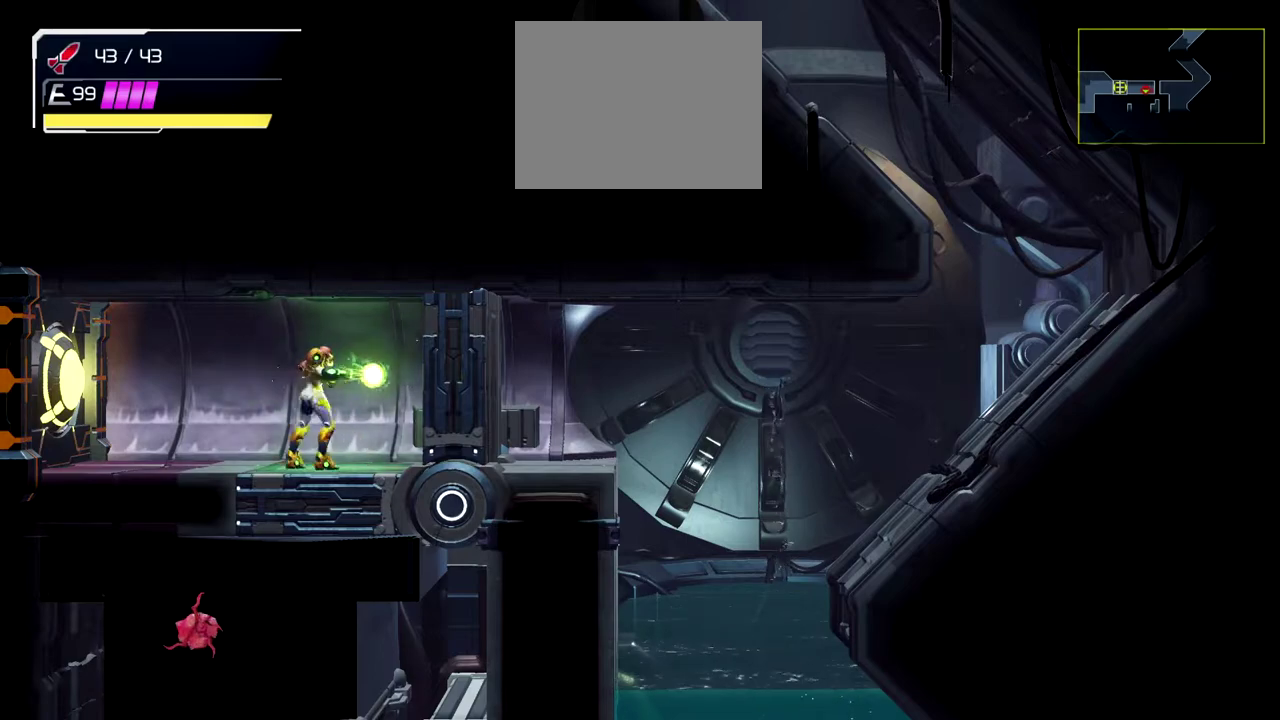
{"buttons": ["Y"], "left_stick": "center", "events": []}
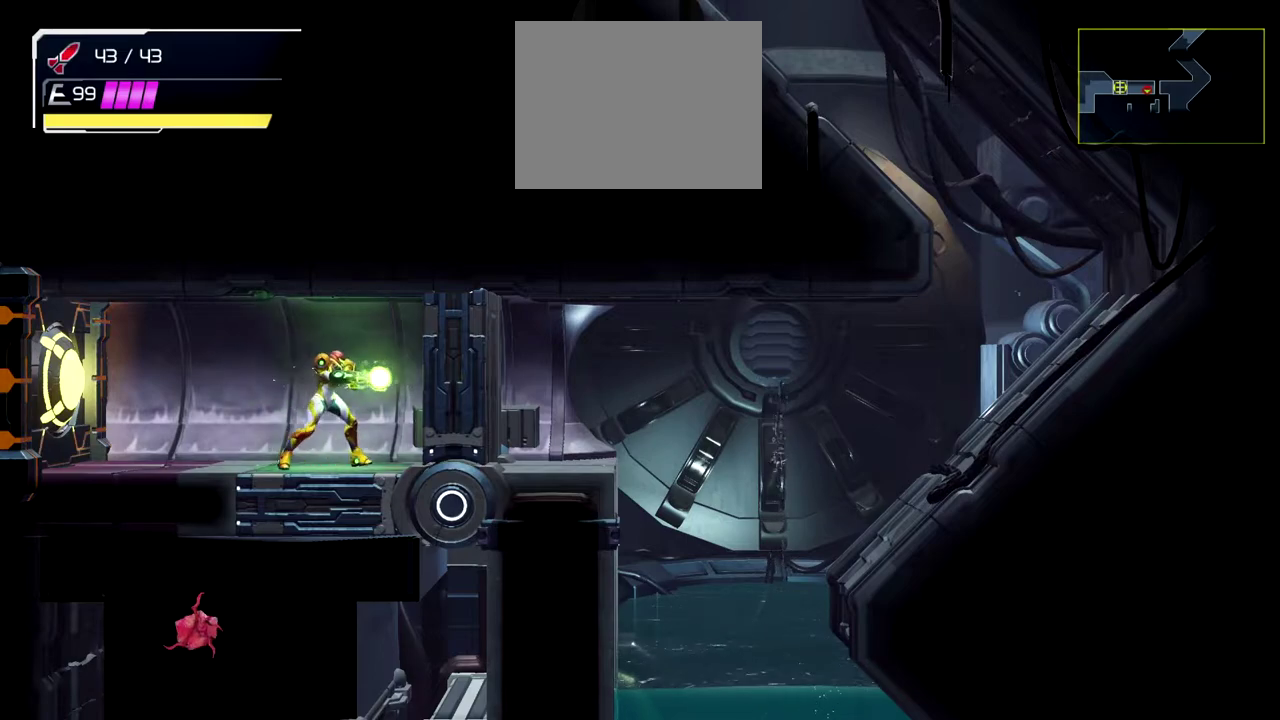
{"buttons": ["Y"], "left_stick": "center", "events": []}
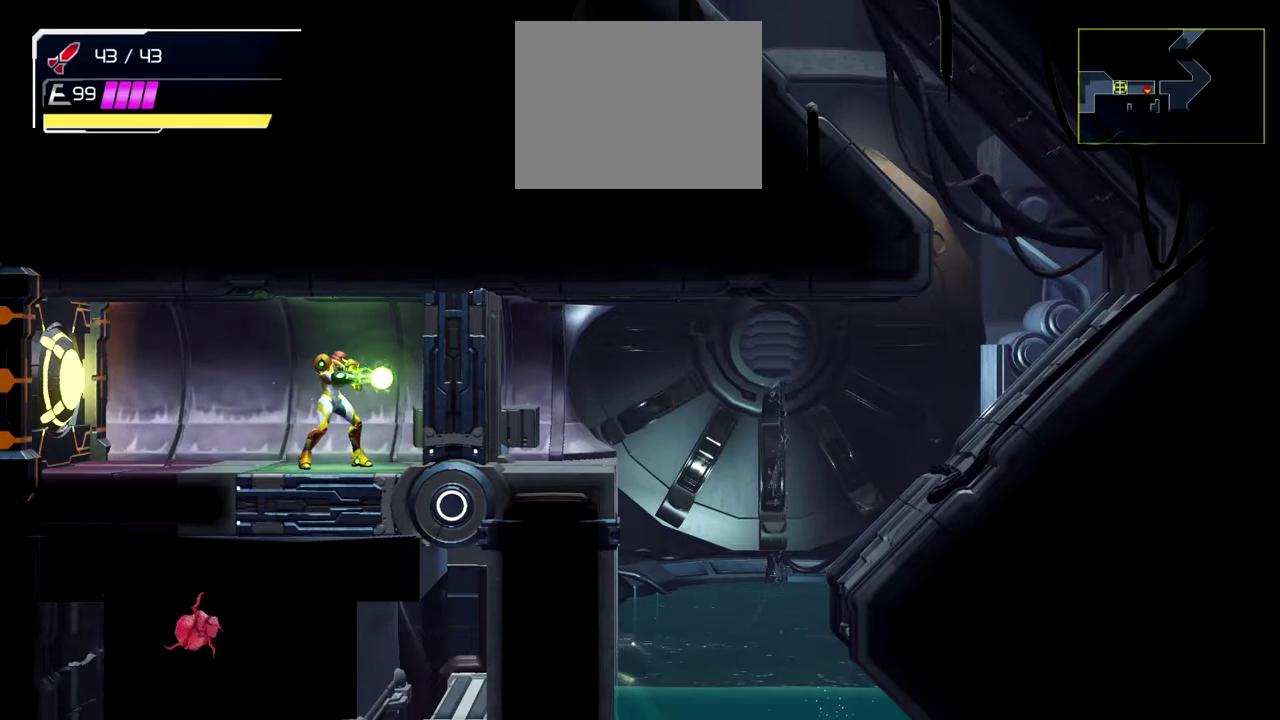
{"buttons": ["Y"], "left_stick": "center", "events": [[133, "left_stick", "right"], [183, "left_stick", "center"]]}
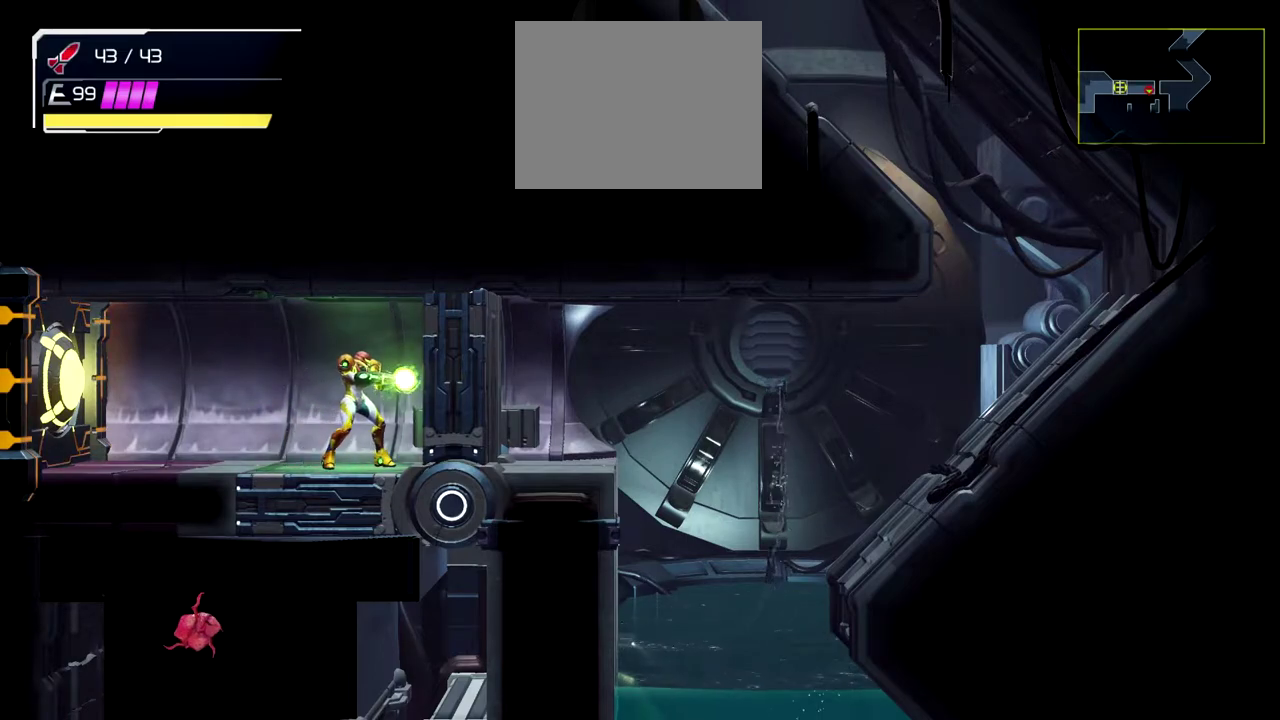
{"buttons": ["Y", "L1"], "left_stick": "down", "events": [[67, "L1", "down"], [367, "left_stick", "down"]]}
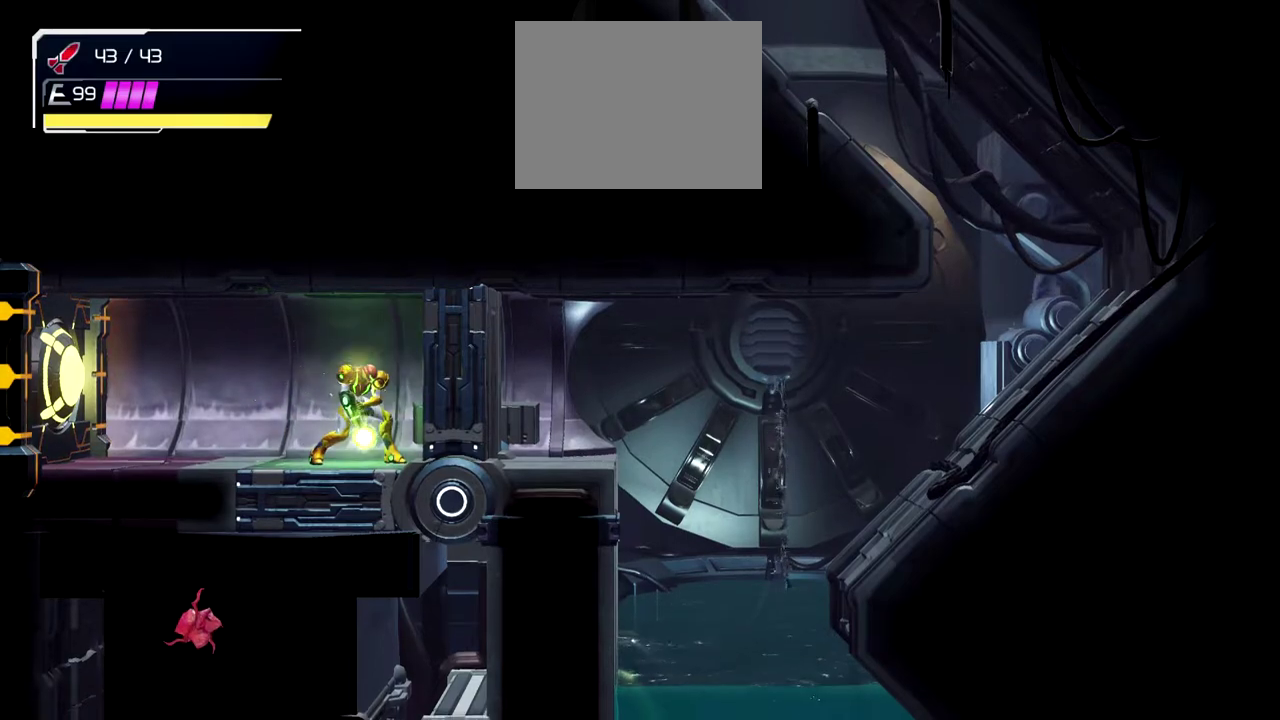
{"buttons": ["Y", "L1"], "left_stick": "down-right", "events": [[217, "left_stick", "down-right"]]}
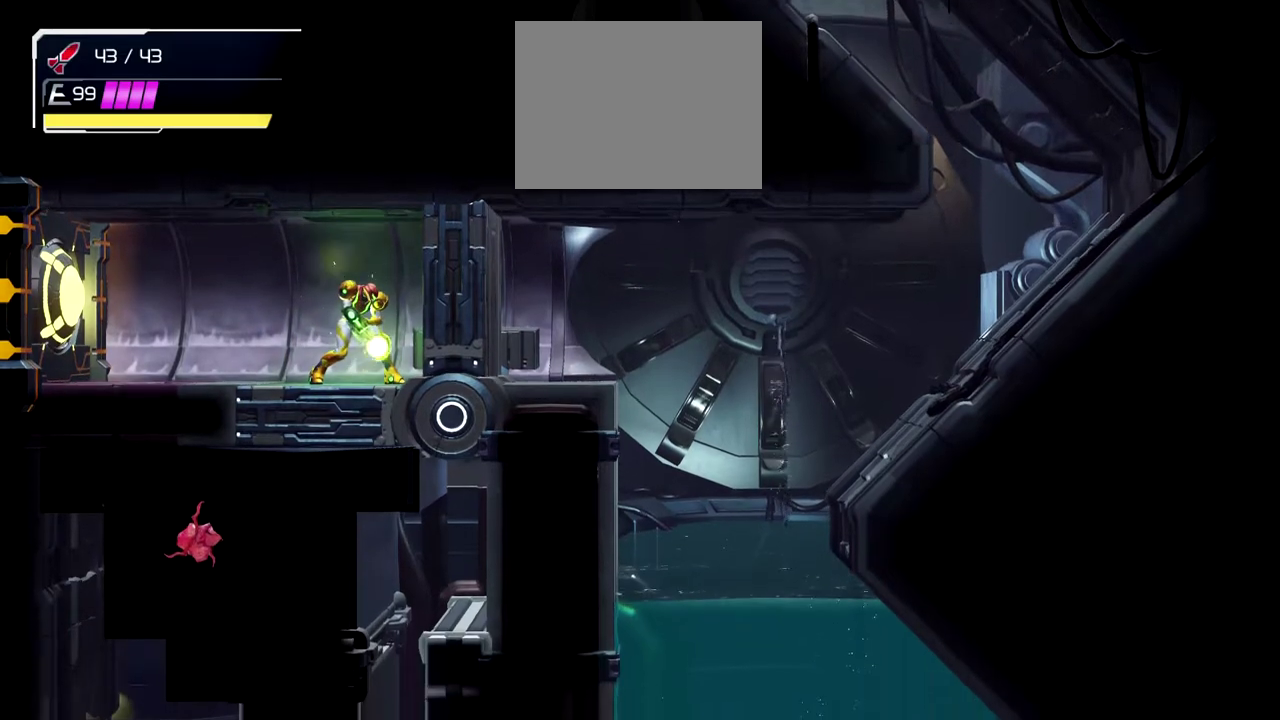
{"buttons": ["Y", "L1"], "left_stick": "down-right", "events": []}
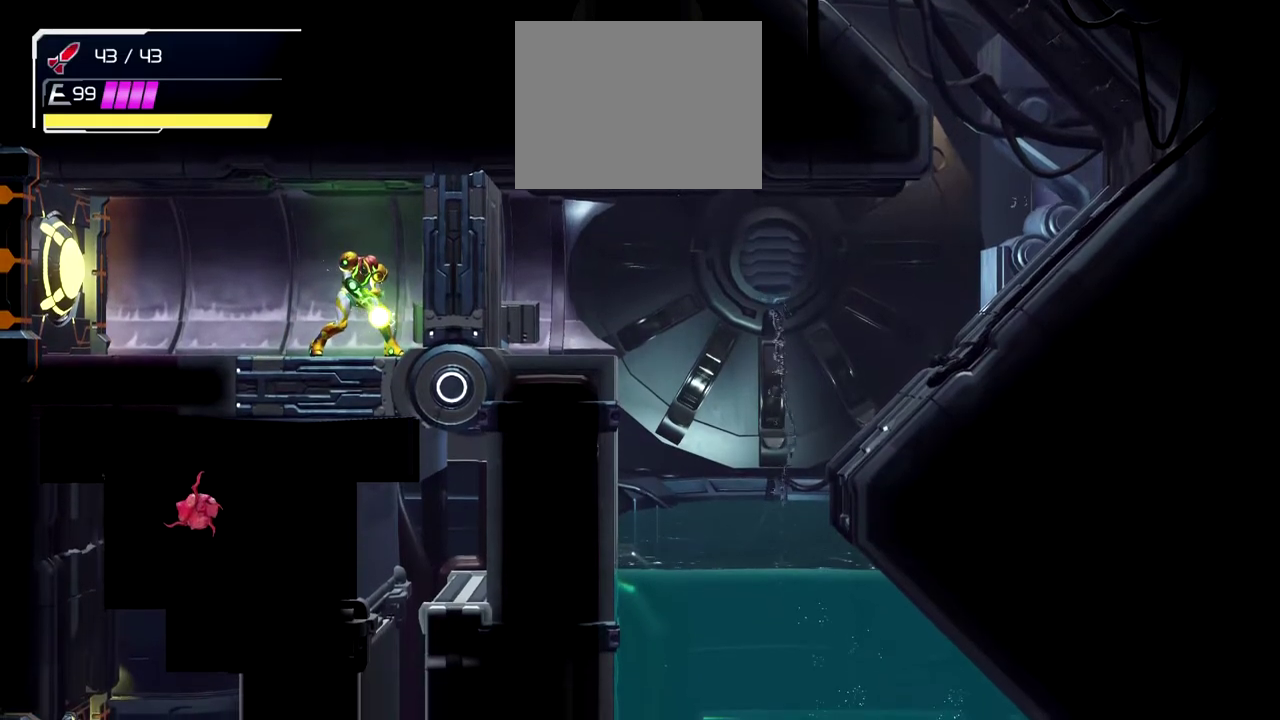
{"buttons": ["Y"], "left_stick": "center", "events": [[67, "left_stick", "down"], [117, "L1", "up"], [133, "left_stick", "center"]]}
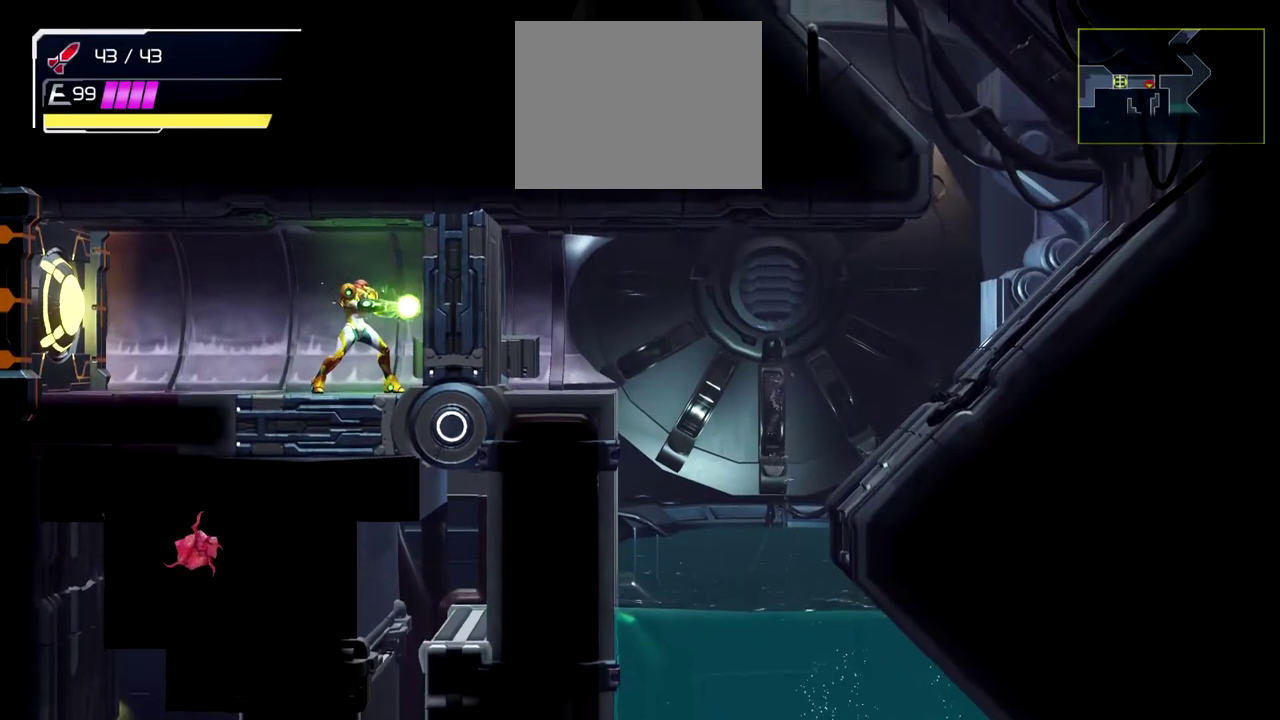
{"buttons": ["Y"], "left_stick": "center", "events": []}
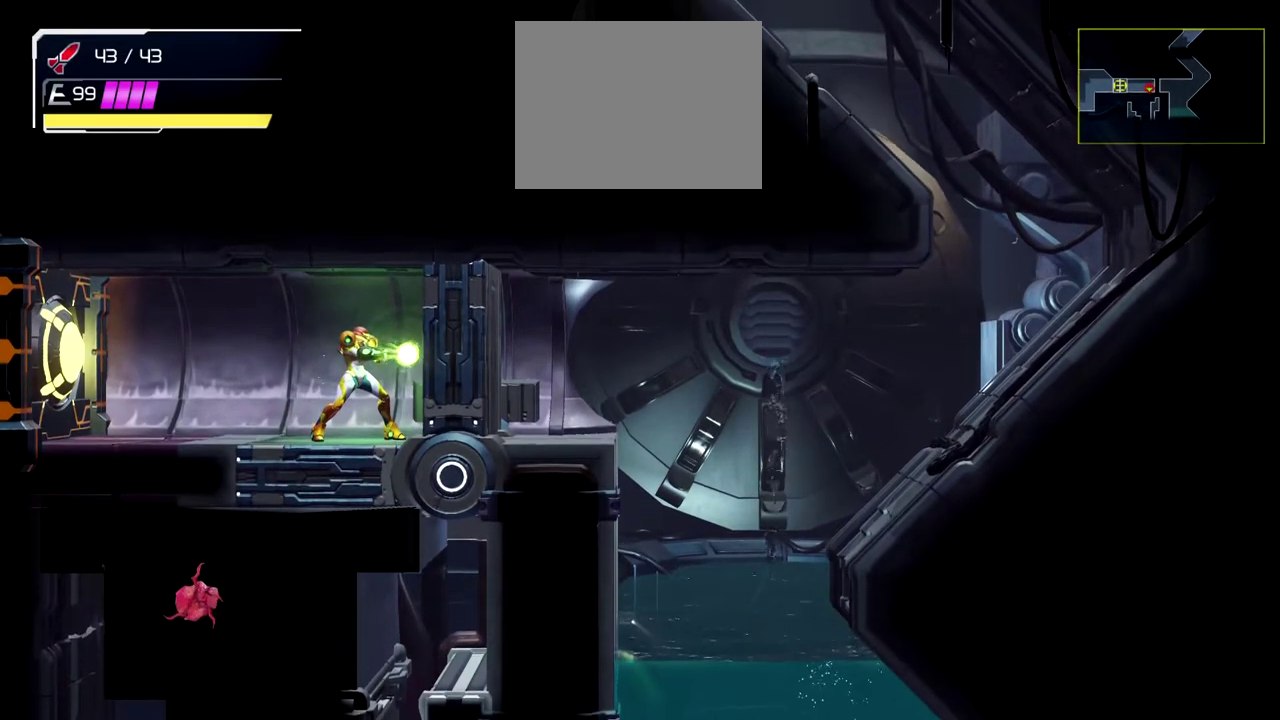
{"buttons": ["Y"], "left_stick": "center", "events": [[250, "left_stick", "left"], [383, "left_stick", "center"]]}
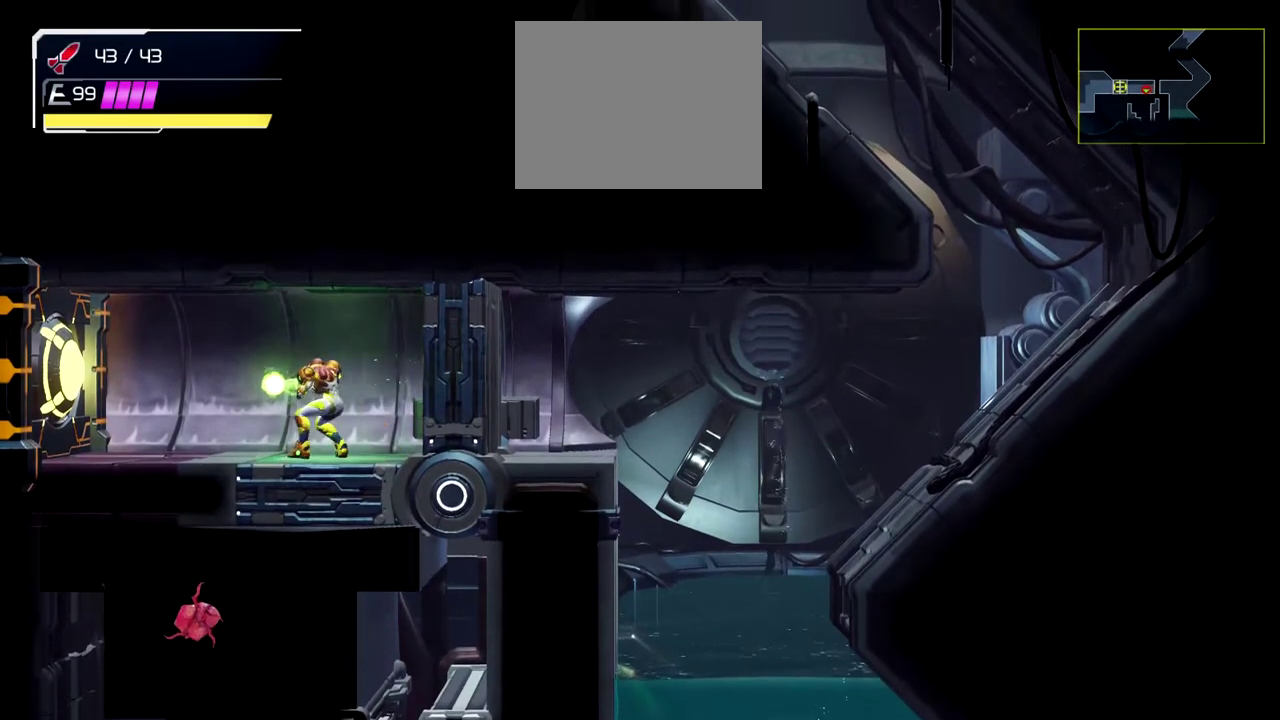
{"buttons": ["Y"], "left_stick": "center", "events": [[217, "left_stick", "right"], [350, "left_stick", "center"]]}
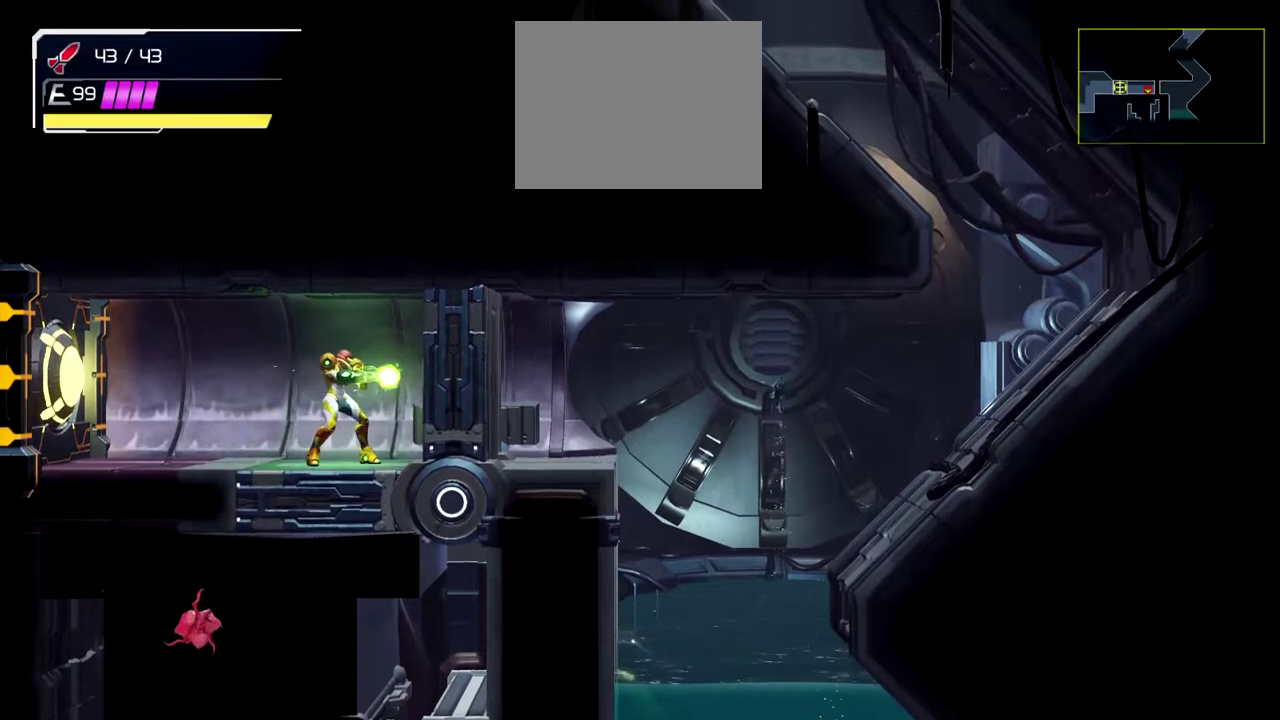
{"buttons": ["Y"], "left_stick": "center", "events": [[250, "left_stick", "right"], [333, "left_stick", "center"]]}
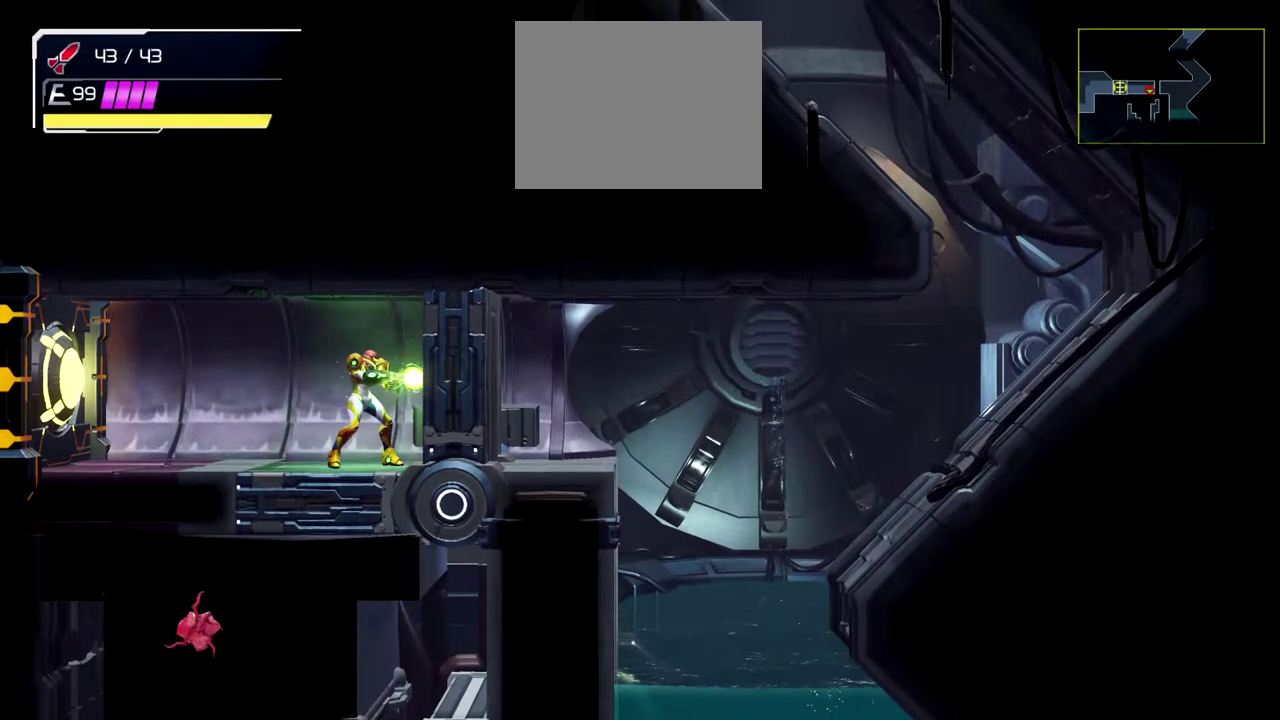
{"buttons": ["Y"], "left_stick": "center", "events": [[233, "left_stick", "down"], [383, "left_stick", "center"]]}
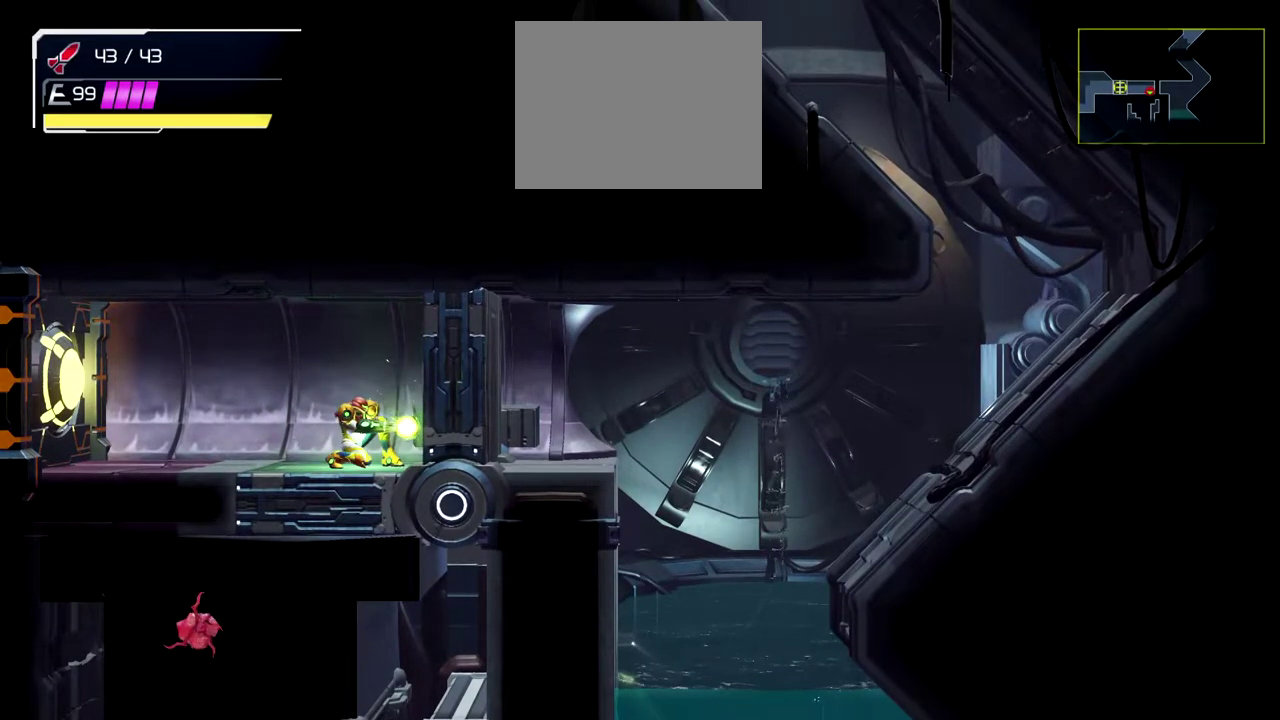
{"buttons": ["Y", "L1"], "left_stick": "center", "events": [[483, "L1", "down"]]}
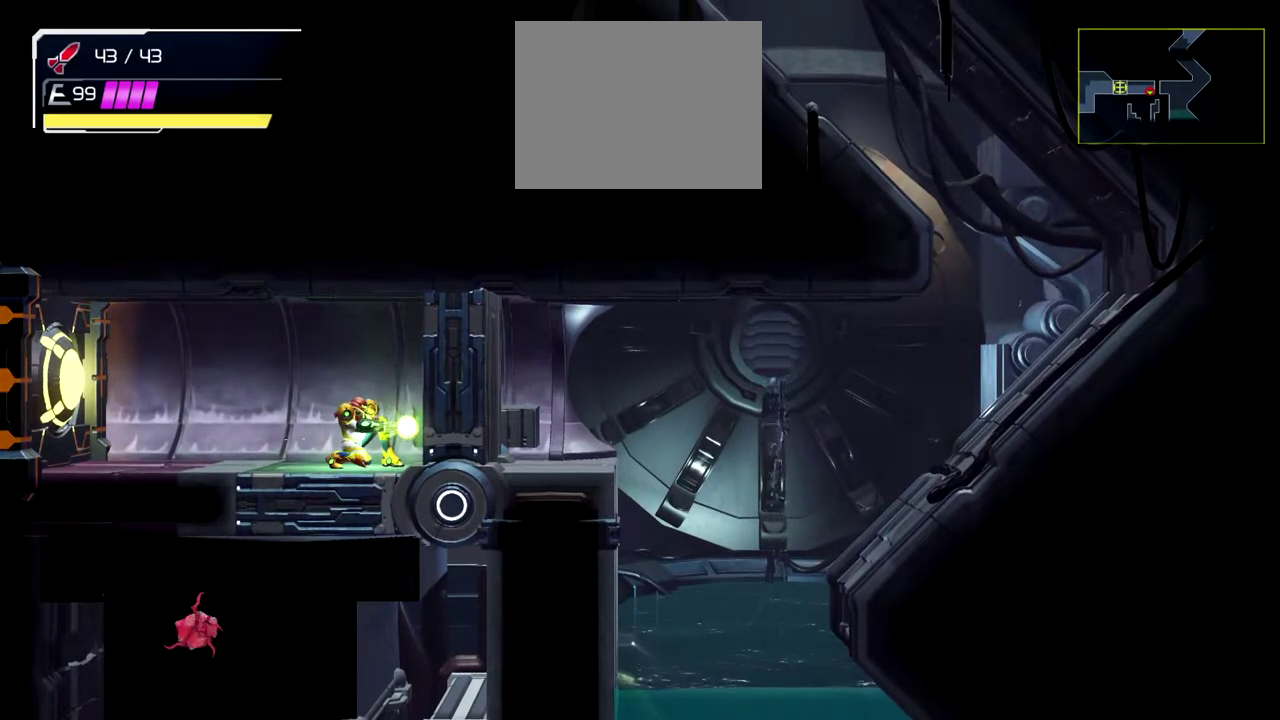
{"buttons": ["Y", "L1"], "left_stick": "left", "events": [[317, "left_stick", "left"]]}
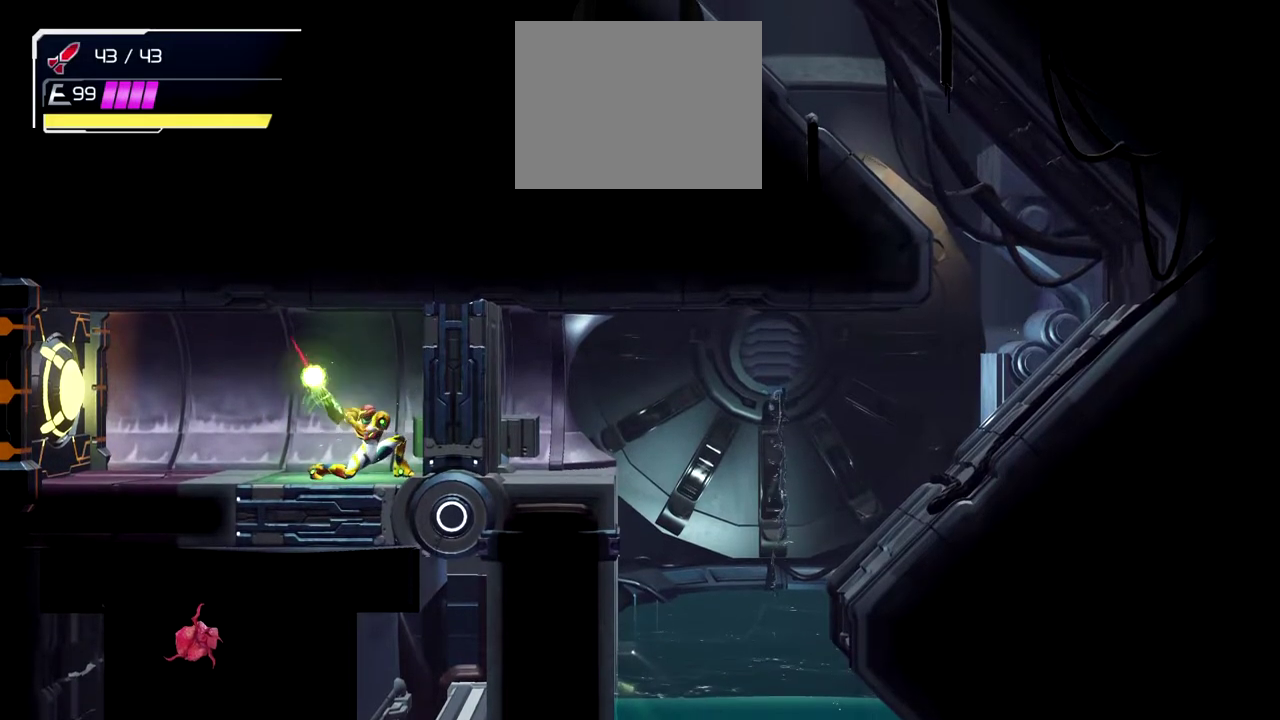
{"buttons": ["Y", "L1"], "left_stick": "left", "events": [[200, "left_stick", "down-left"], [483, "left_stick", "left"]]}
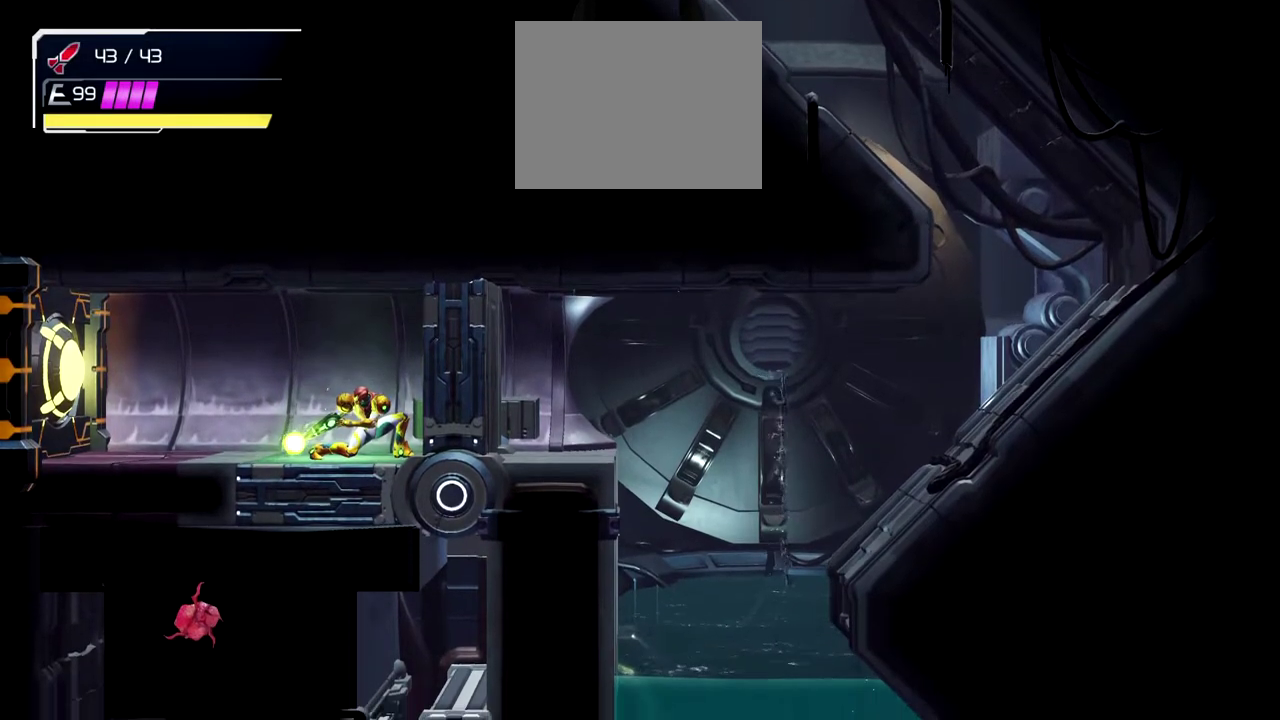
{"buttons": ["Y", "L1"], "left_stick": "left", "events": []}
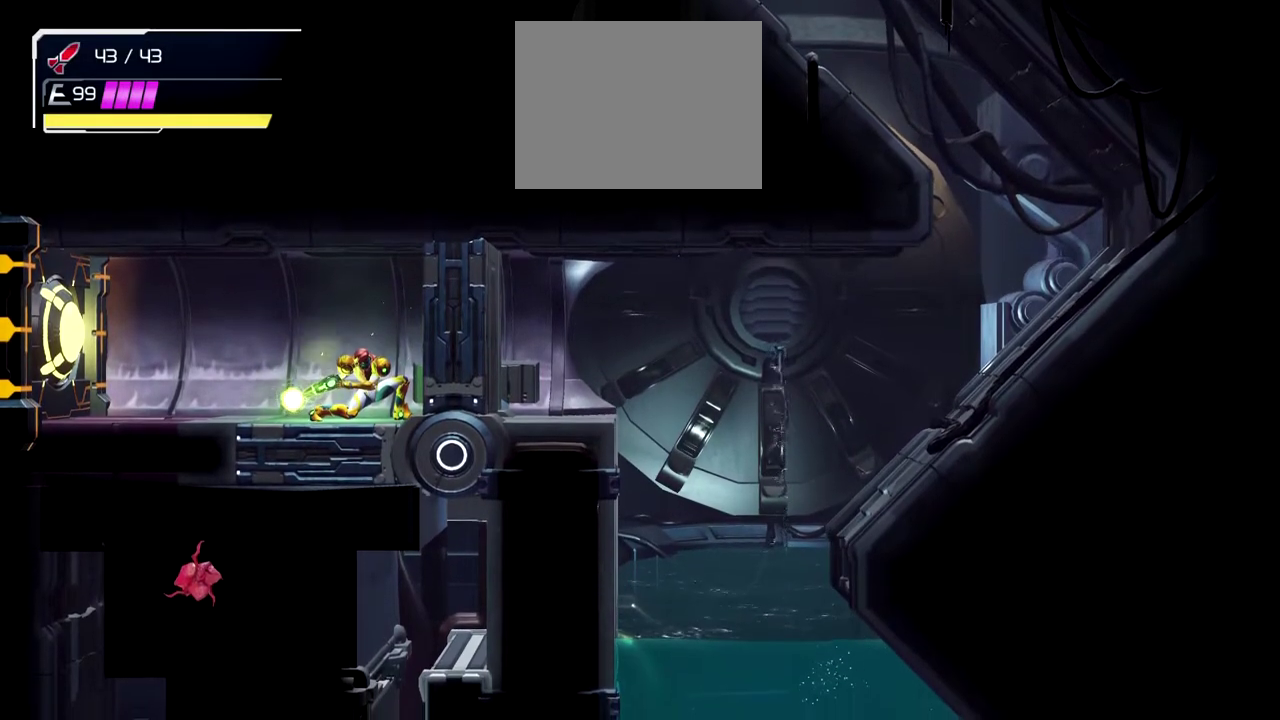
{"buttons": ["Y", "L1"], "left_stick": "left", "events": []}
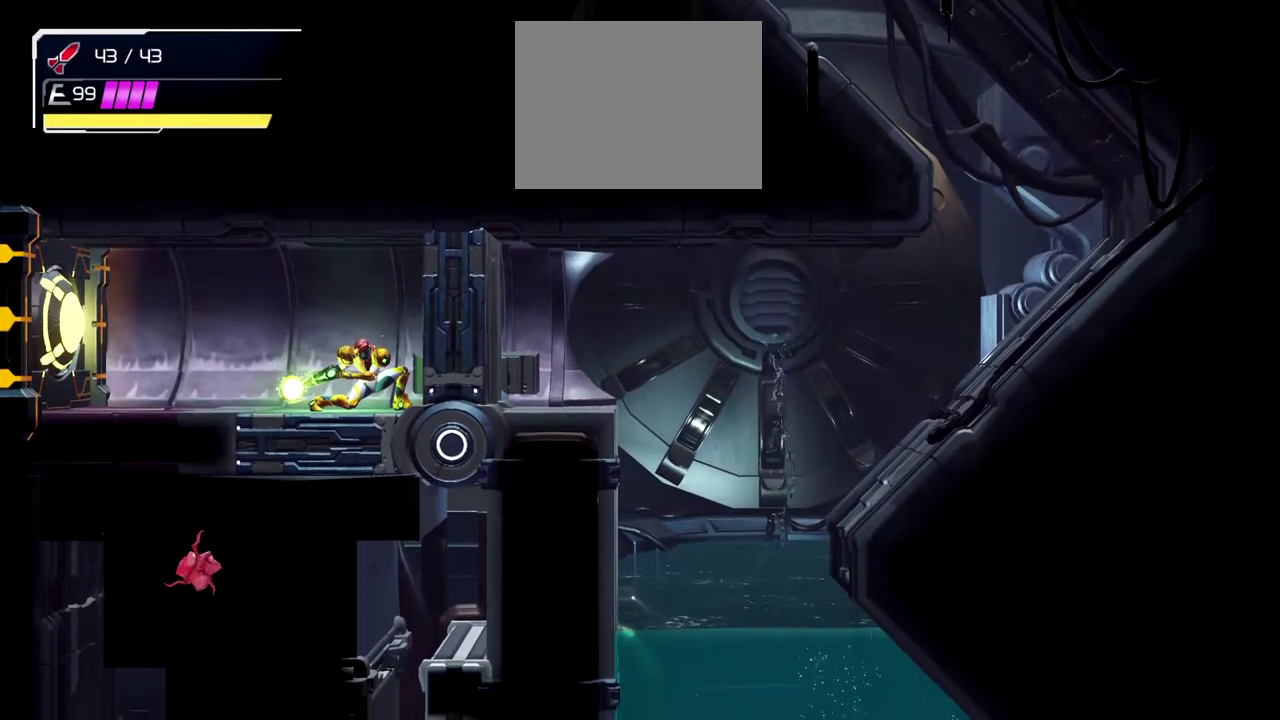
{"buttons": ["Y", "L1"], "left_stick": "left", "events": []}
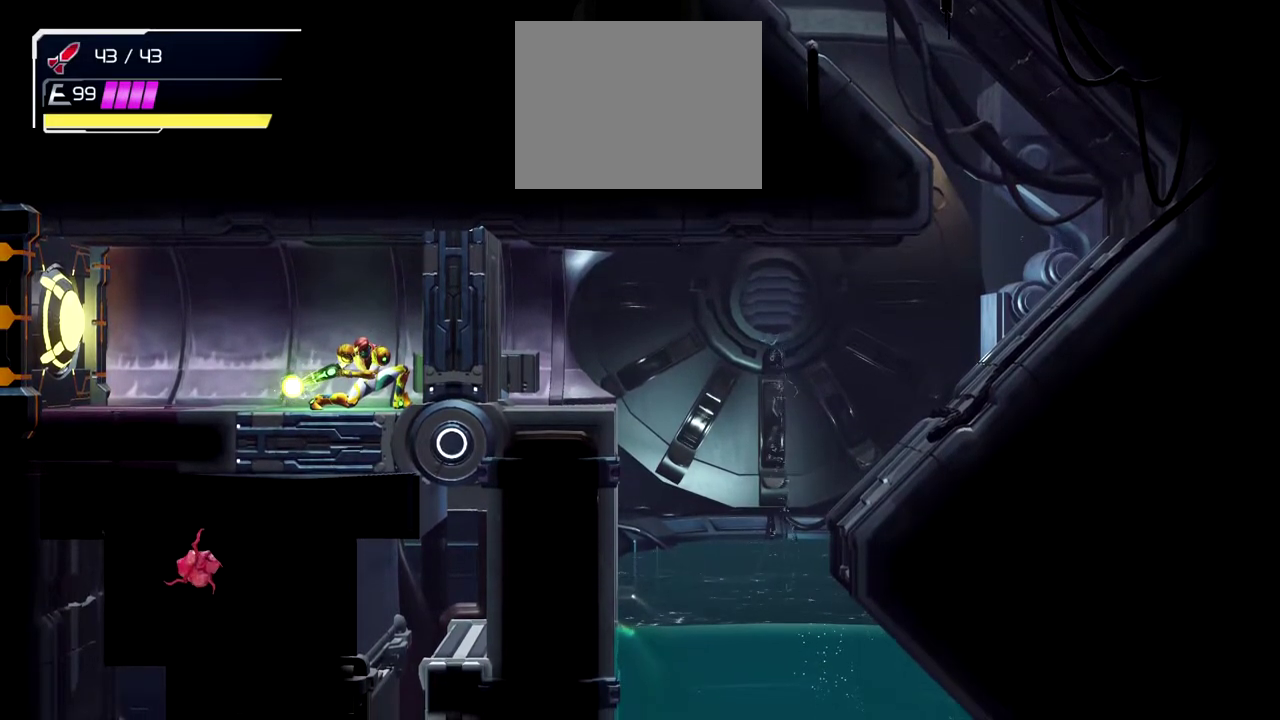
{"buttons": ["Y", "L1"], "left_stick": "left", "events": []}
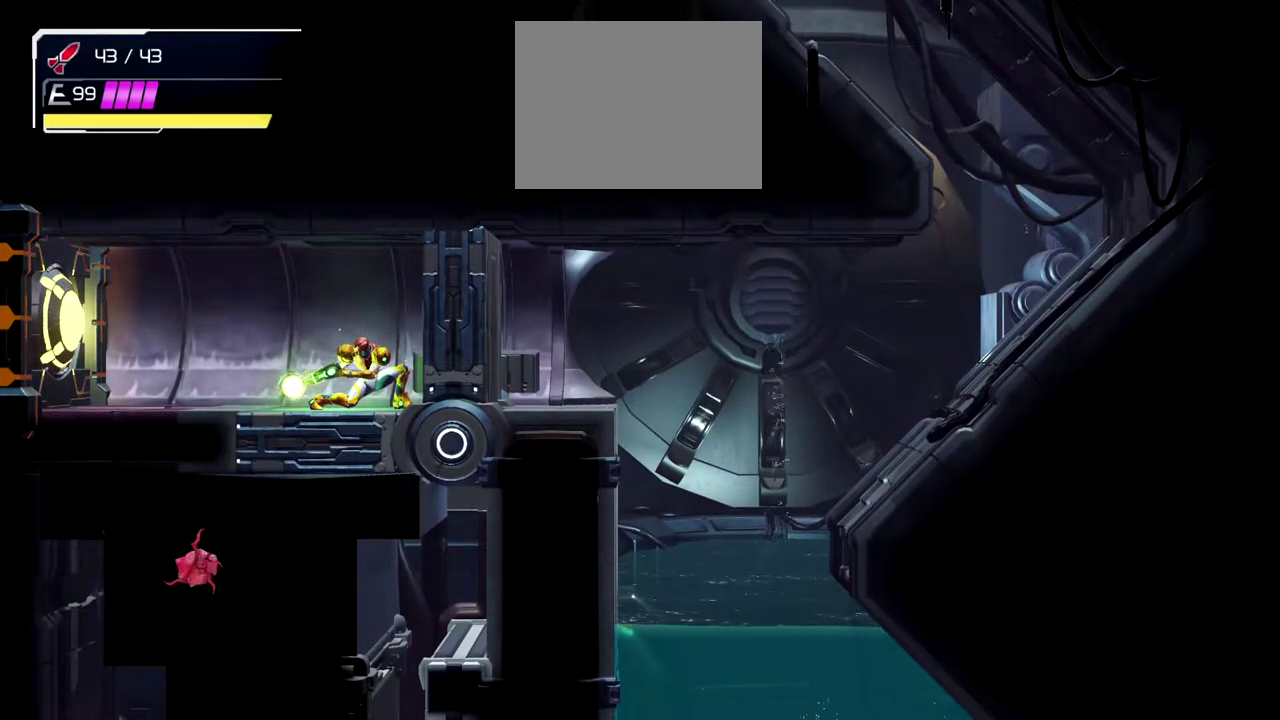
{"buttons": ["Y", "L1"], "left_stick": "left", "events": []}
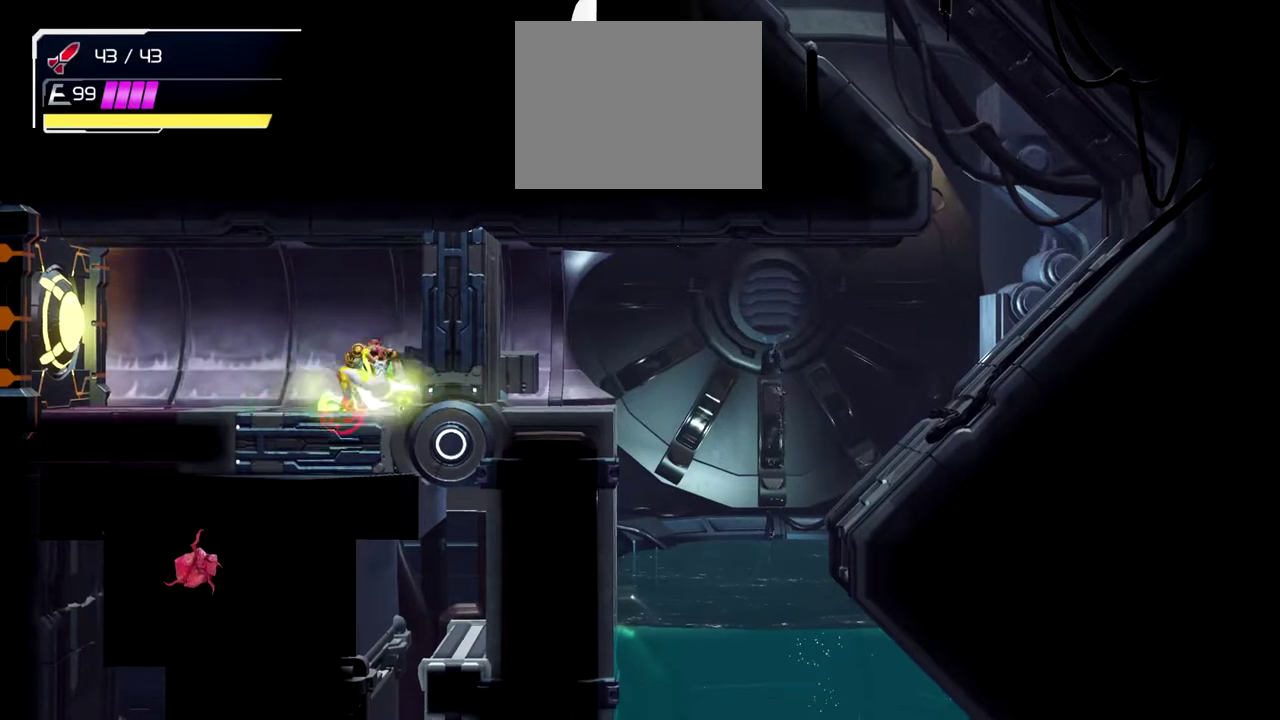
{"buttons": ["Y"], "left_stick": "center", "events": [[500, "L1", "up"], [500, "left_stick", "center"]]}